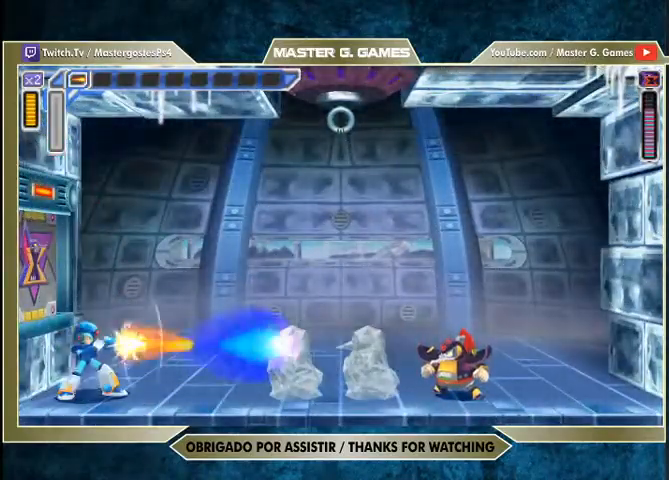
Gameplay with a controller (PlayStation layout); each line is a JSON object with the inputs held at the frame after it. "events" lists button and stick changes between this image and that frame as [ms after this image, input, new state], when the widget could be followed in between. Not read: left_stick.
{"buttons": ["SQUARE"], "right_stick": "center", "events": [[67, "DPAD_LEFT", "up"]]}
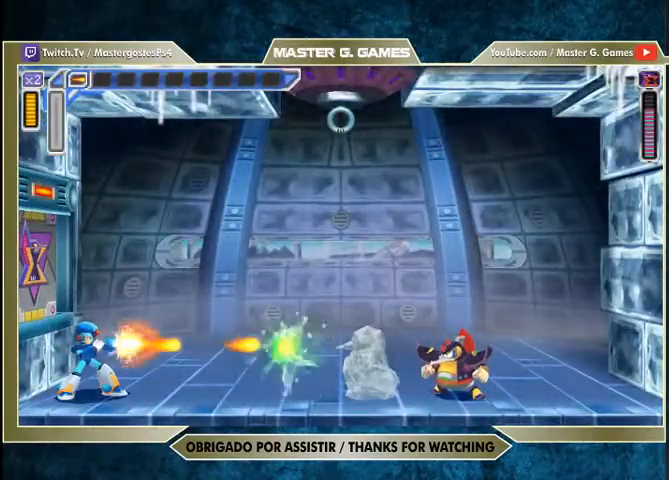
{"buttons": ["SQUARE"], "right_stick": "center", "events": [[333, "SQUARE", "up"], [367, "SQUARE", "down"], [433, "SQUARE", "up"], [467, "SQUARE", "down"]]}
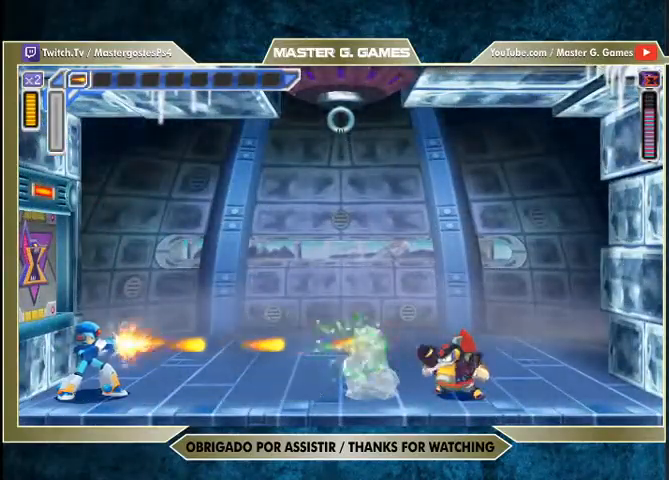
{"buttons": ["SQUARE"], "right_stick": "center", "events": []}
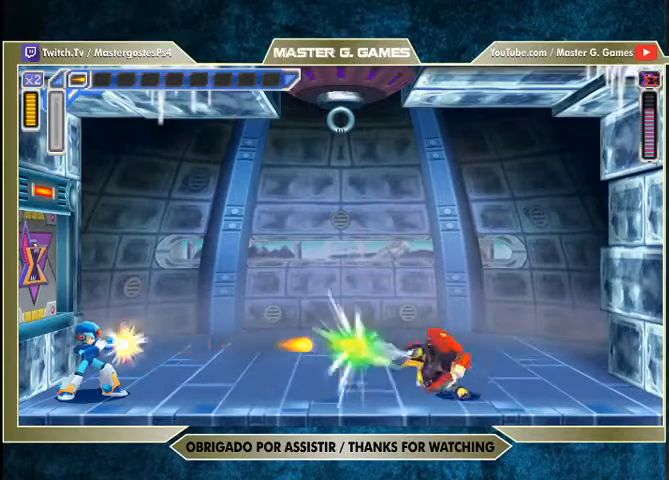
{"buttons": ["CROSS", "SQUARE", "DPAD_UP", "DPAD_LEFT"], "right_stick": "center", "events": [[367, "CROSS", "down"], [367, "DPAD_LEFT", "down"], [400, "DPAD_UP", "down"]]}
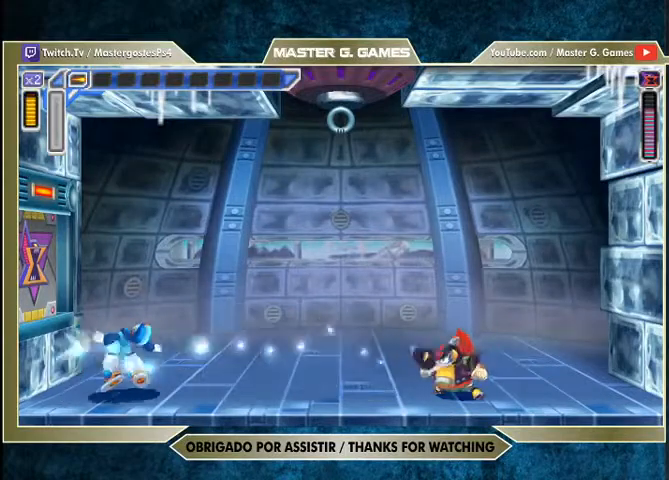
{"buttons": ["SQUARE", "DPAD_LEFT"], "right_stick": "center", "events": [[200, "CROSS", "up"], [333, "DPAD_UP", "up"]]}
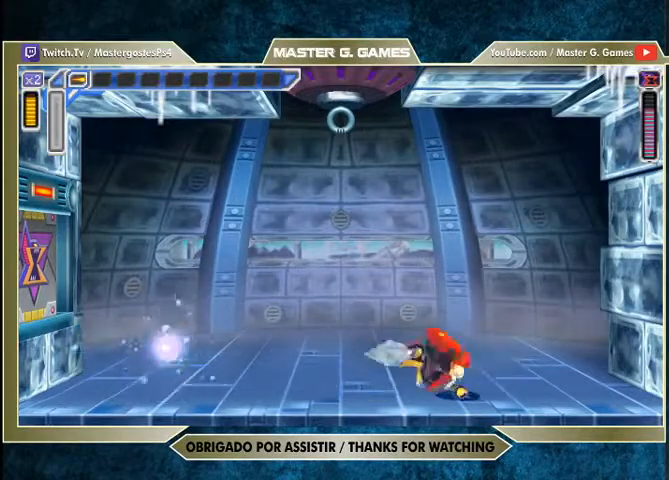
{"buttons": ["SQUARE", "DPAD_UP", "DPAD_LEFT"], "right_stick": "center", "events": [[67, "DPAD_RIGHT", "down"], [167, "SQUARE", "up"], [200, "DPAD_LEFT", "up"], [200, "DPAD_RIGHT", "up"], [233, "SQUARE", "down"], [333, "SQUARE", "up"], [367, "SQUARE", "down"], [400, "DPAD_LEFT", "down"], [467, "DPAD_UP", "down"]]}
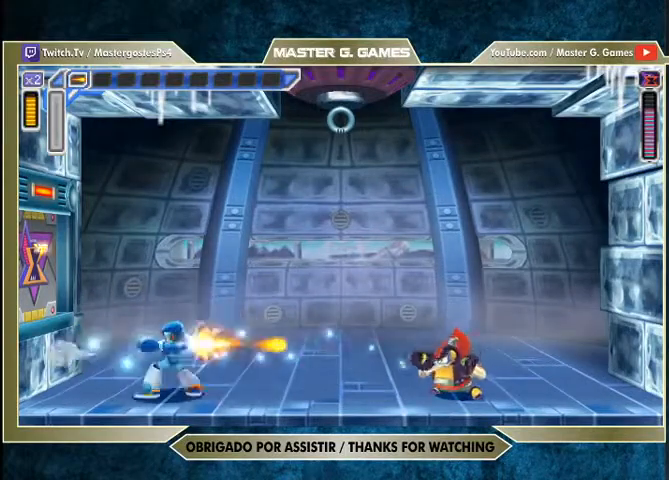
{"buttons": ["CROSS", "SQUARE", "R1", "DPAD_UP", "DPAD_LEFT"], "right_stick": "center", "events": [[100, "R1", "down"], [167, "DPAD_UP", "up"], [367, "CROSS", "down"], [400, "DPAD_UP", "down"]]}
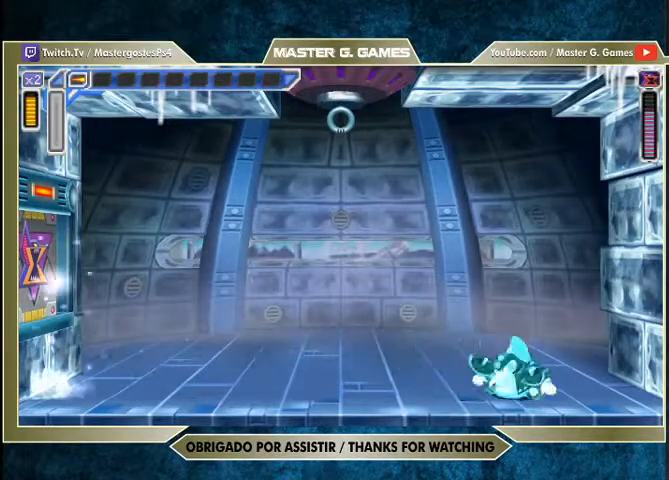
{"buttons": ["SQUARE", "DPAD_LEFT"], "right_stick": "center", "events": [[200, "R1", "up"], [233, "CROSS", "up"], [300, "DPAD_UP", "up"]]}